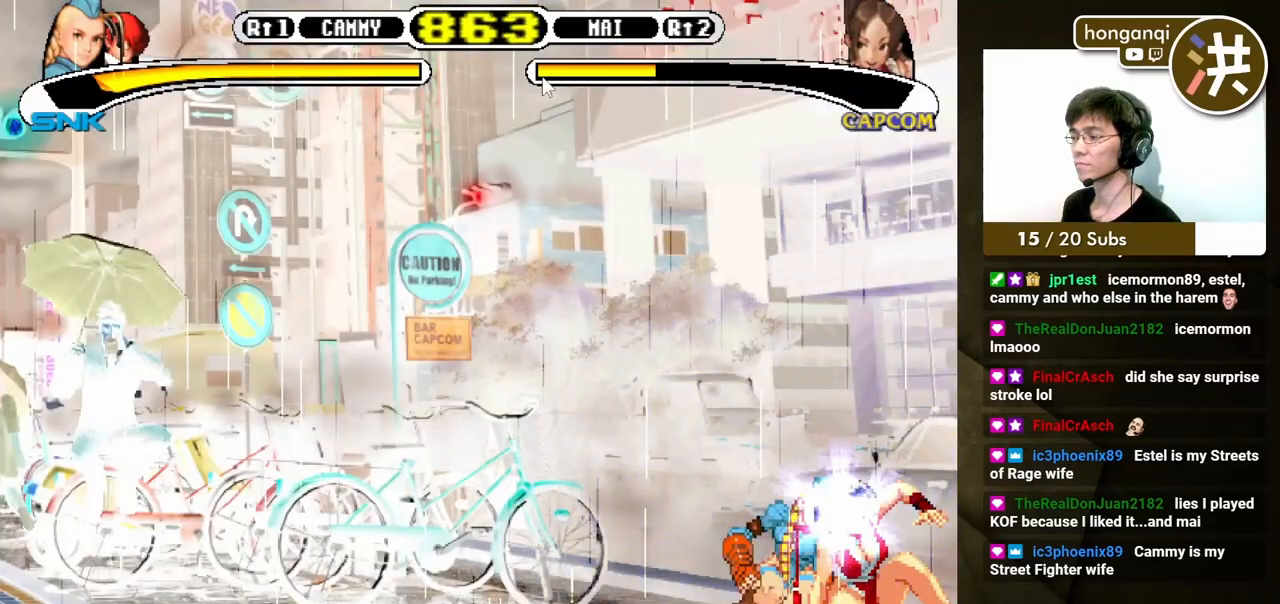
Gameplay with a controller (Xbox layout); each line is a JSON object with the inputs held at the frame after it. "events" lists button and stick changes between this image and that frame as [ms after this image, input, new state], when the widget could be followed in between. Not read: L2 L3 R2 R3.
{"buttons": ["DPAD_DOWN", "DPAD_LEFT"], "events": []}
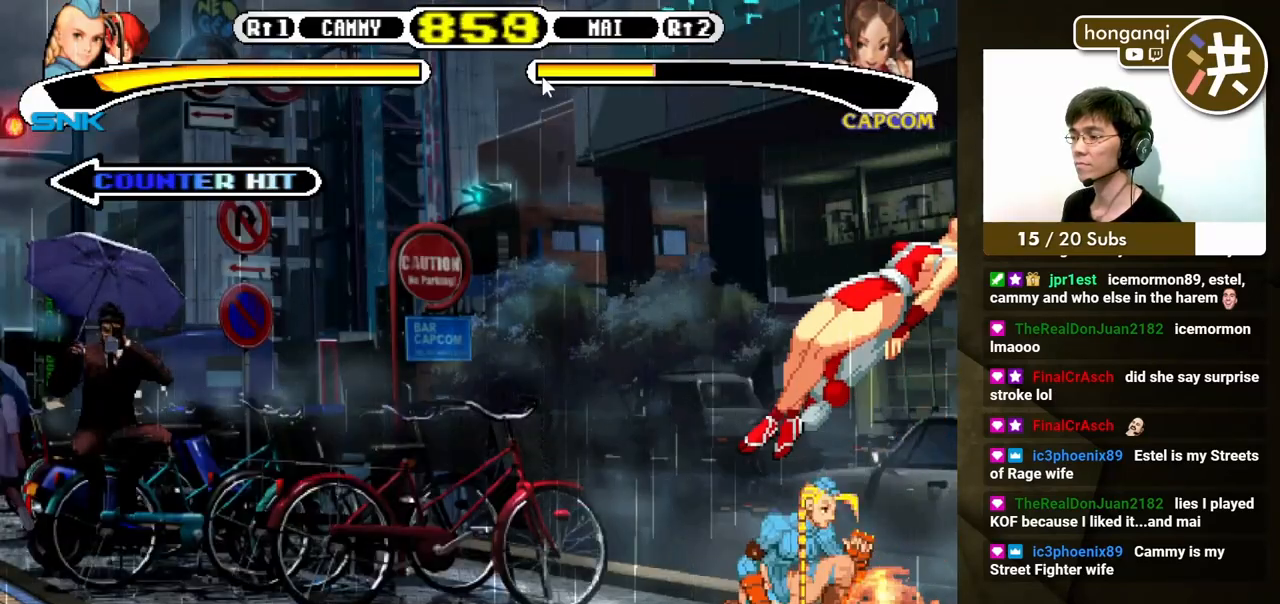
{"buttons": ["DPAD_DOWN", "DPAD_RIGHT"], "events": [[300, "A", "down"], [300, "DPAD_DOWN", "up"], [300, "DPAD_LEFT", "up"], [300, "DPAD_RIGHT", "down"], [400, "A", "up"], [433, "DPAD_DOWN", "down"], [433, "DPAD_RIGHT", "up"], [450, "A", "down"], [450, "DPAD_LEFT", "down"], [483, "DPAD_LEFT", "up"], [500, "A", "up"], [500, "DPAD_RIGHT", "down"]]}
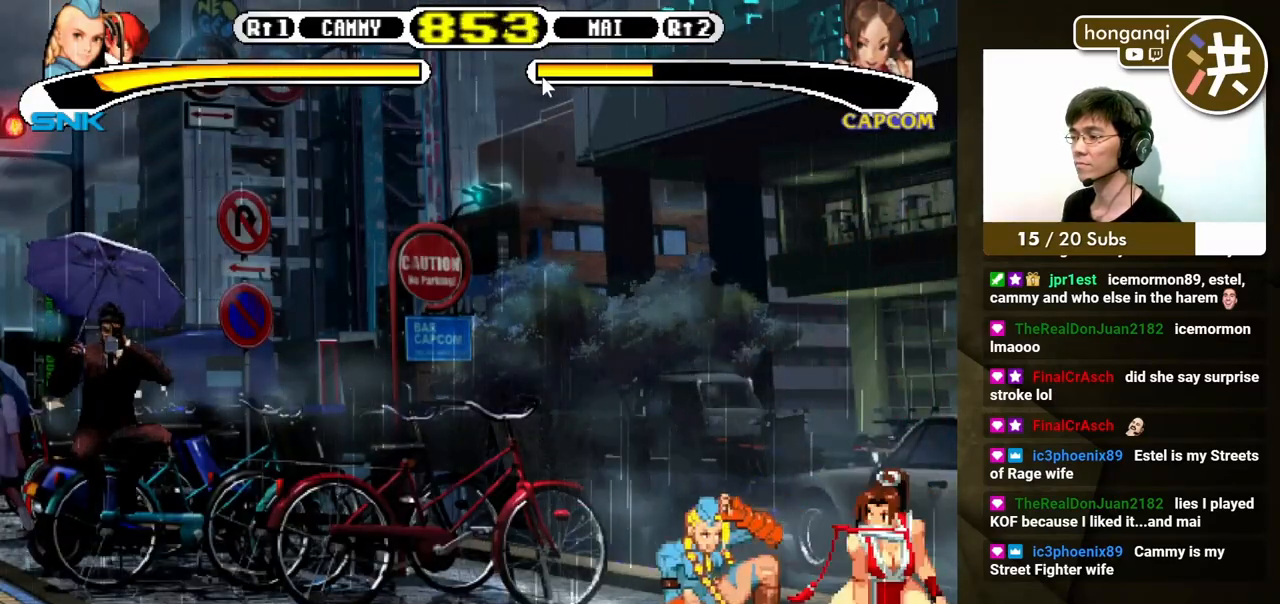
{"buttons": ["DPAD_DOWN", "DPAD_LEFT"], "events": [[17, "DPAD_DOWN", "up"], [50, "A", "down"], [100, "DPAD_DOWN", "down"], [100, "DPAD_RIGHT", "up"], [117, "A", "up"], [117, "DPAD_LEFT", "down"], [200, "A", "down"], [200, "DPAD_LEFT", "up"], [200, "DPAD_RIGHT", "down"], [217, "DPAD_DOWN", "up"], [250, "A", "up"], [300, "DPAD_DOWN", "down"], [317, "A", "down"], [317, "DPAD_RIGHT", "up"], [333, "DPAD_LEFT", "down"], [383, "A", "up"]]}
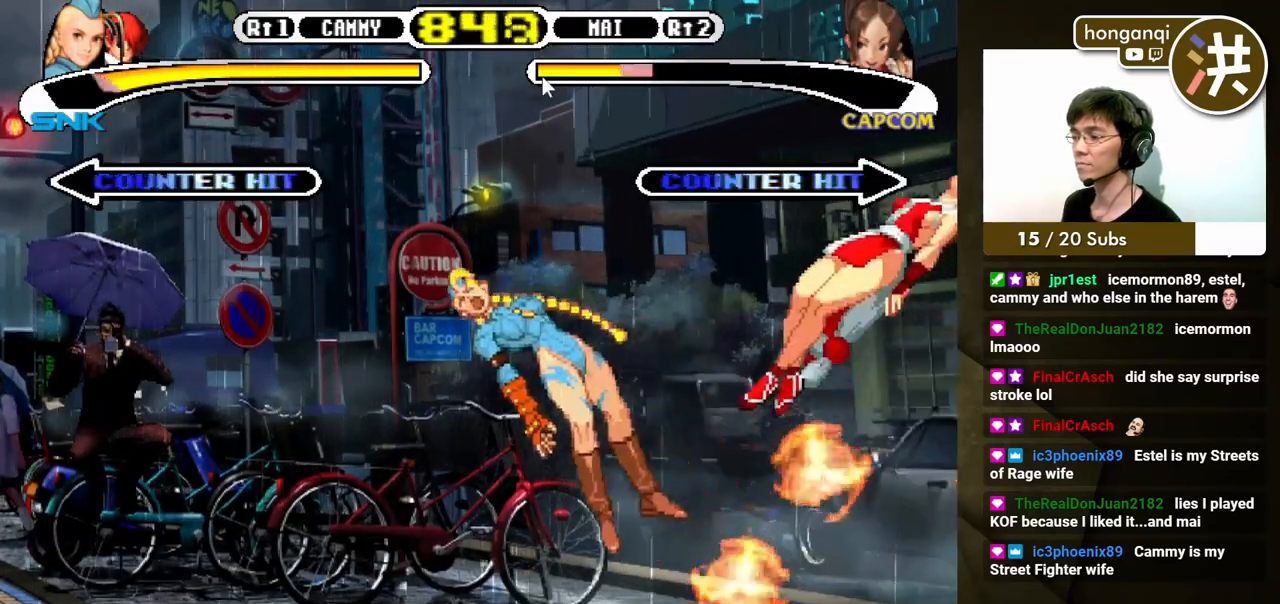
{"buttons": [], "events": [[117, "DPAD_DOWN", "up"], [117, "DPAD_LEFT", "up"]]}
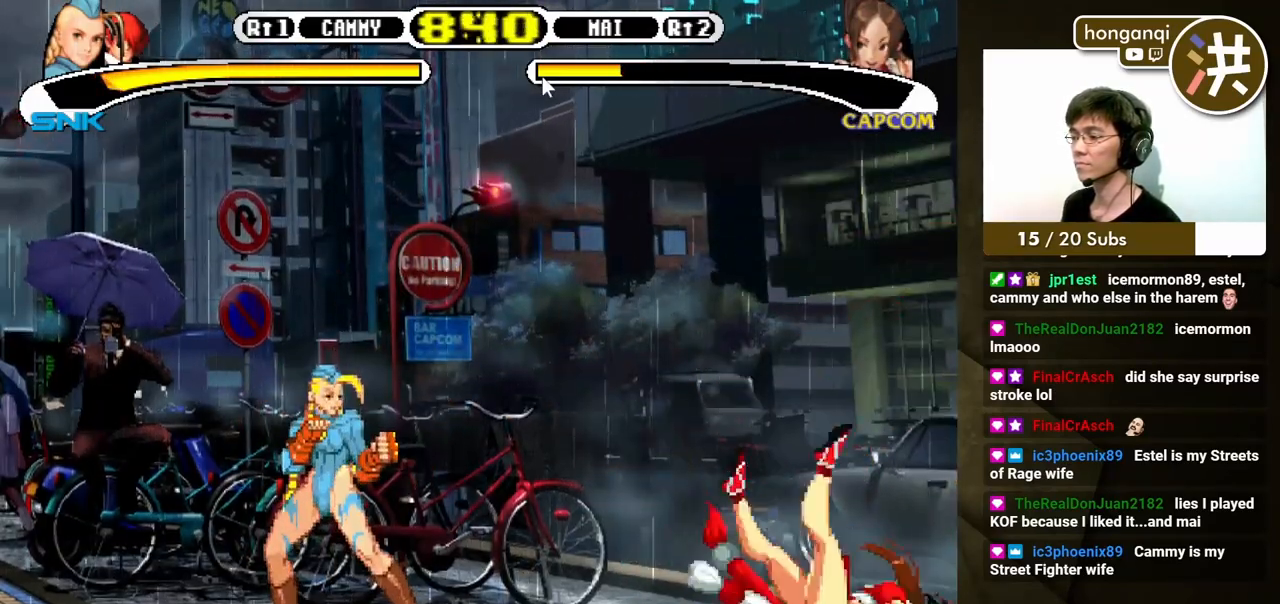
{"buttons": []}
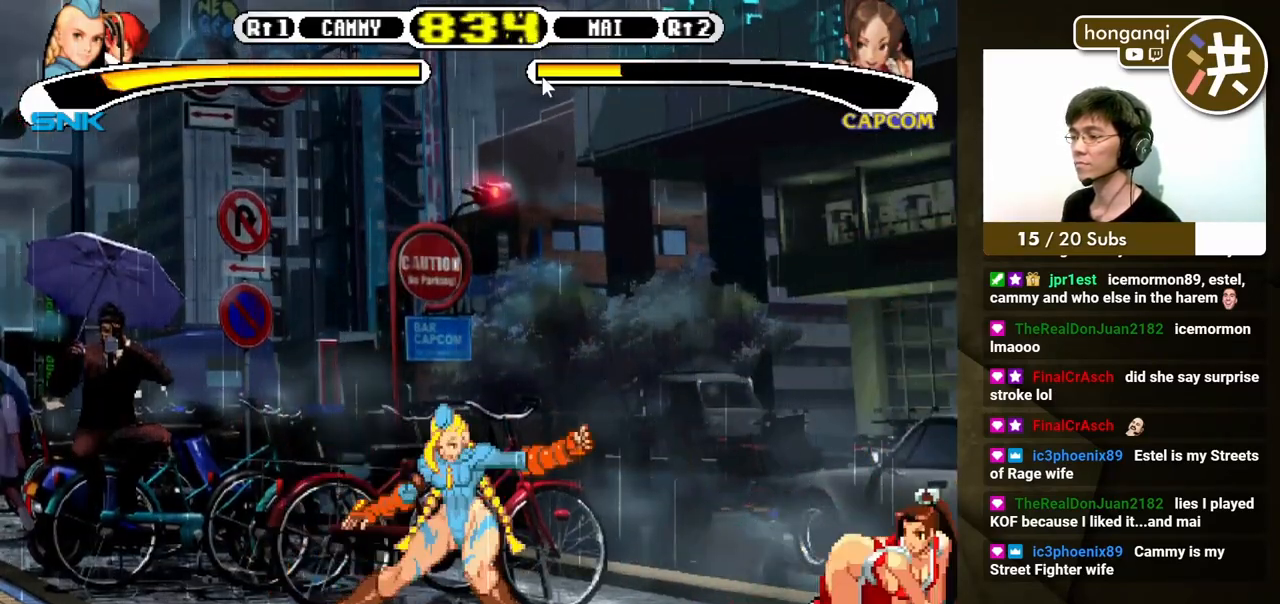
{"buttons": ["Y", "DPAD_LEFT"], "events": [[283, "DPAD_RIGHT", "down"], [333, "DPAD_DOWN", "down"], [350, "DPAD_RIGHT", "up"], [367, "DPAD_LEFT", "down"], [400, "DPAD_DOWN", "up"], [433, "Y", "down"]]}
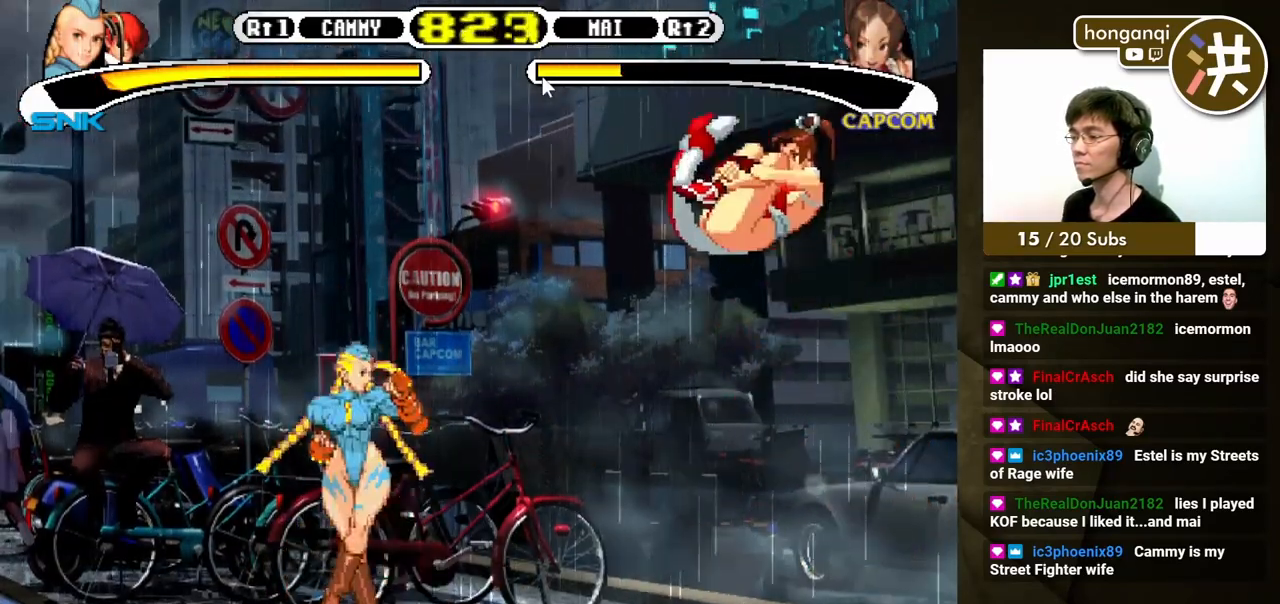
{"buttons": ["DPAD_LEFT"], "events": [[17, "Y", "up"]]}
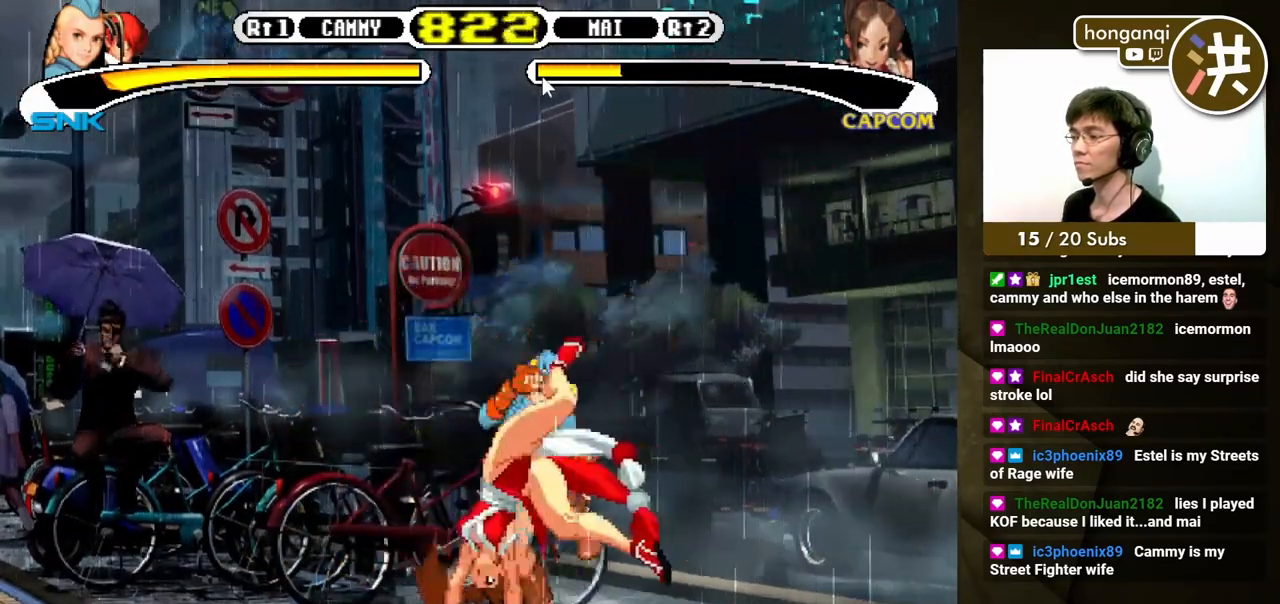
{"buttons": ["B", "DPAD_DOWN"], "events": [[50, "DPAD_LEFT", "up"], [250, "DPAD_RIGHT", "down"], [283, "DPAD_RIGHT", "up"], [450, "DPAD_DOWN", "down"], [483, "B", "down"]]}
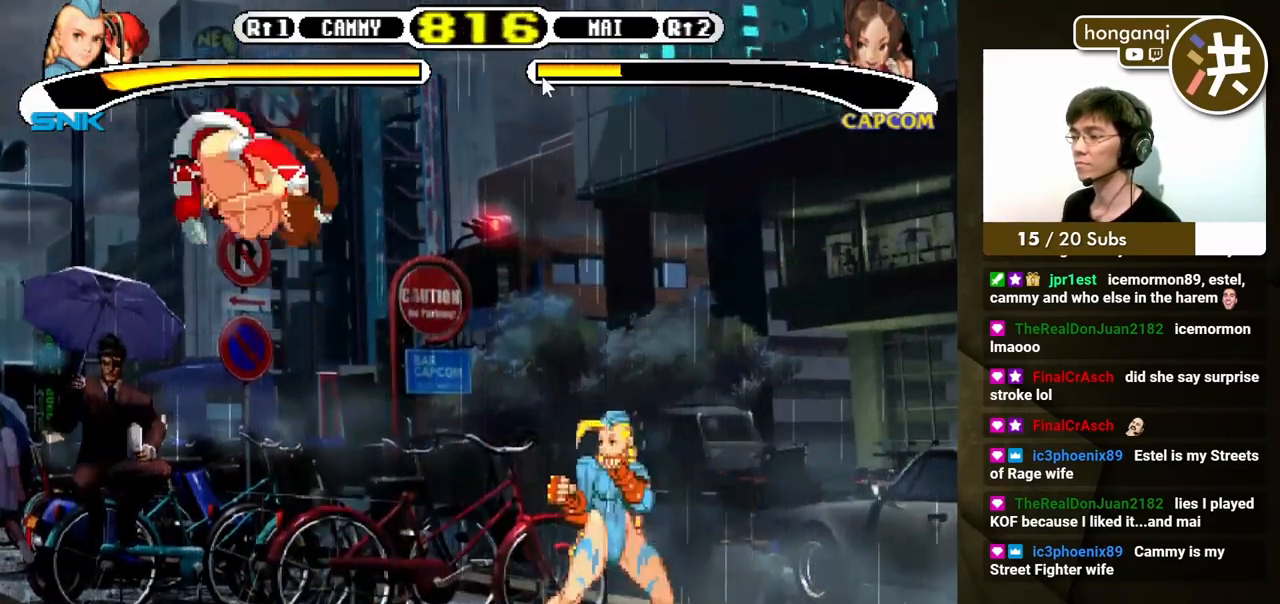
{"buttons": [], "events": [[67, "B", "up"], [83, "DPAD_RIGHT", "down"], [150, "DPAD_DOWN", "up"], [200, "DPAD_RIGHT", "up"]]}
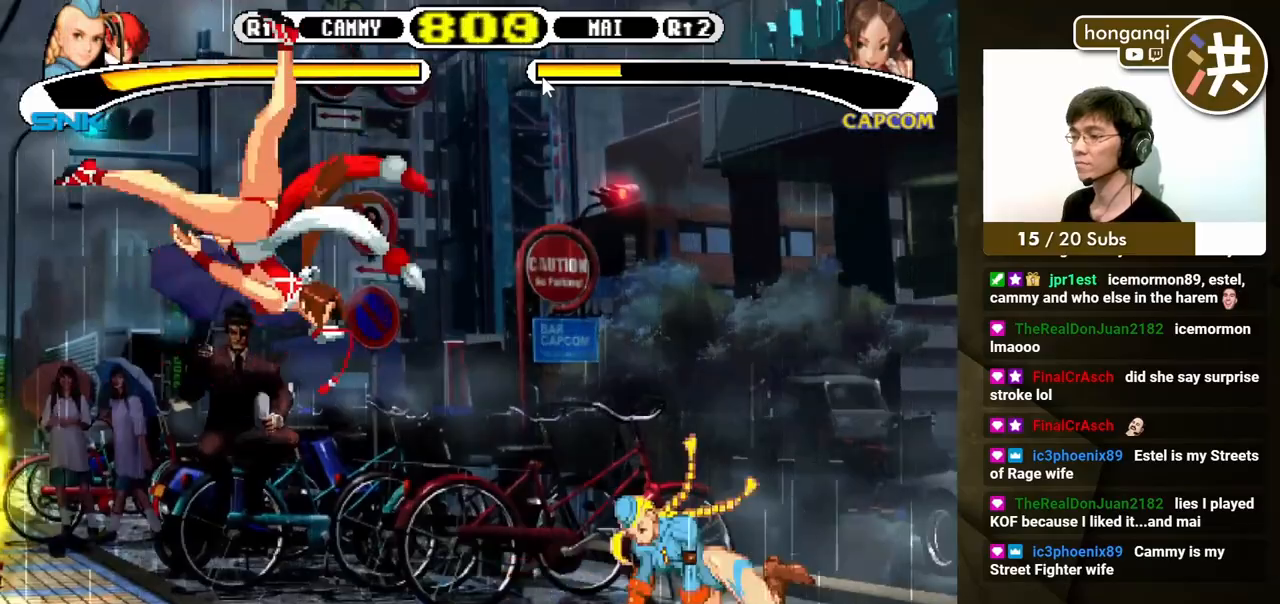
{"buttons": ["DPAD_RIGHT"], "events": [[167, "DPAD_DOWN", "down"], [233, "DPAD_DOWN", "up"], [233, "DPAD_RIGHT", "down"]]}
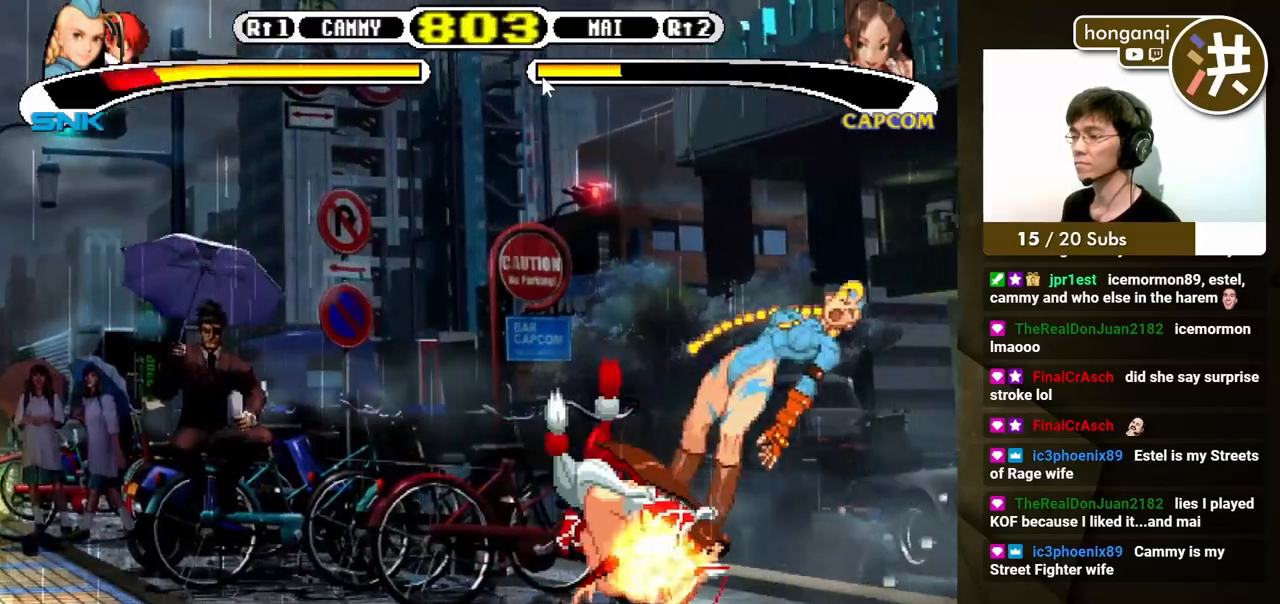
{"buttons": ["A", "B"], "events": [[33, "DPAD_RIGHT", "up"], [50, "DPAD_LEFT", "down"], [150, "DPAD_DOWN", "down"], [200, "DPAD_DOWN", "up"], [200, "DPAD_LEFT", "up"], [383, "A", "down"], [383, "B", "down"]]}
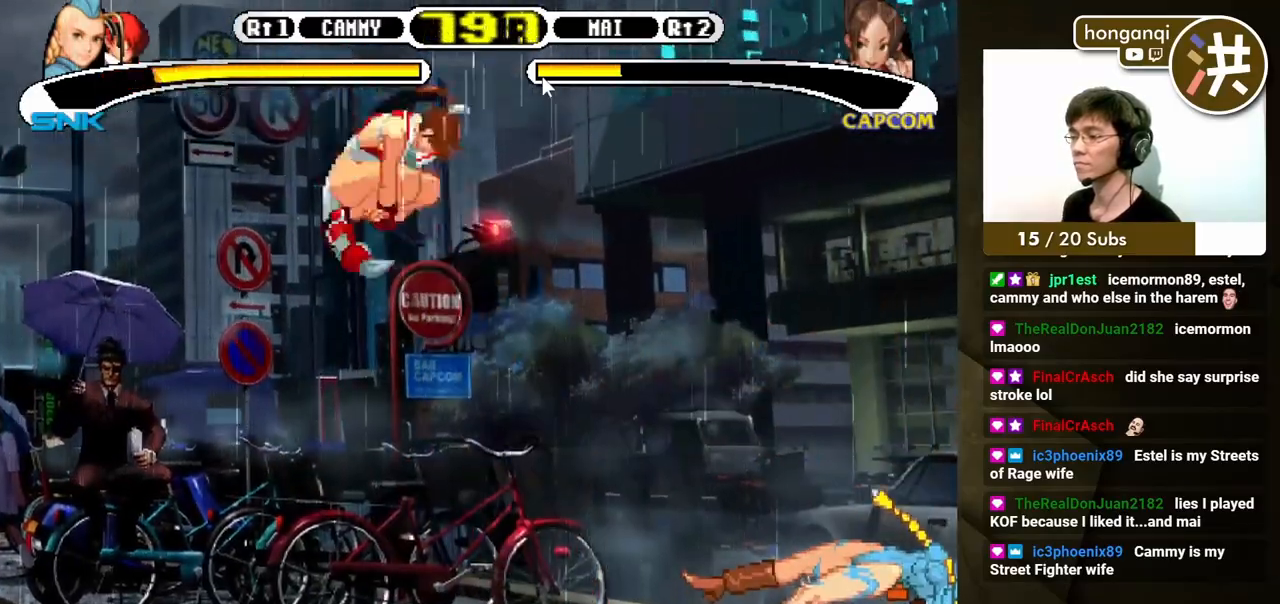
{"buttons": [], "events": [[33, "A", "up"], [50, "B", "up"]]}
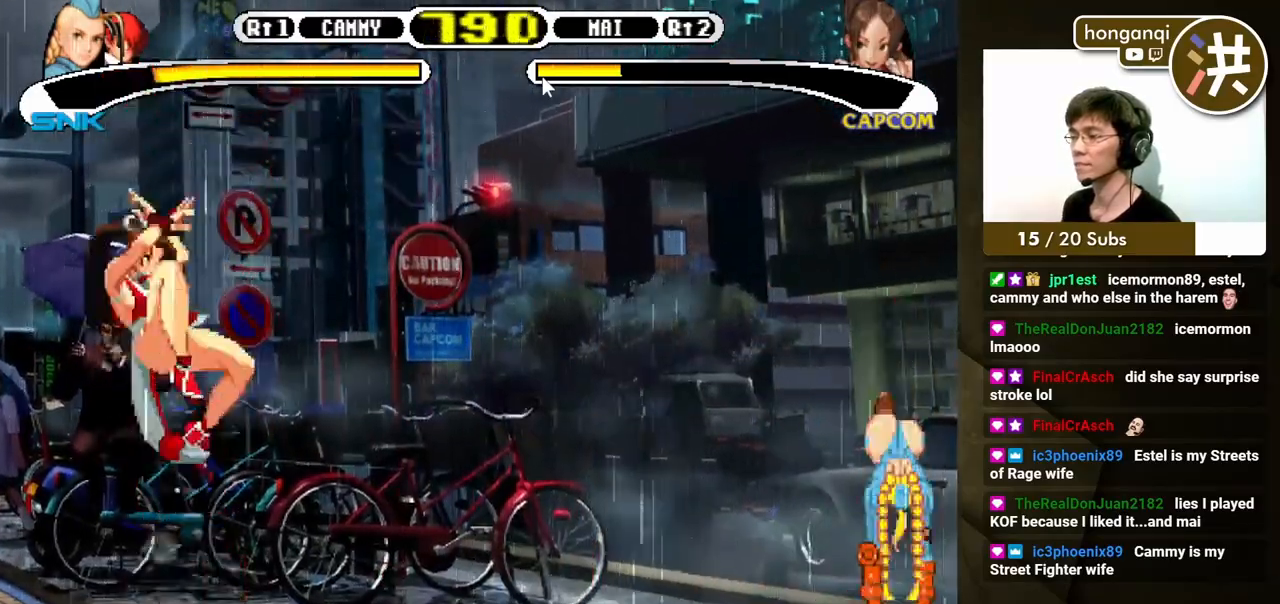
{"buttons": [], "events": [[33, "DPAD_LEFT", "down"], [133, "DPAD_DOWN", "down"], [150, "DPAD_LEFT", "up"], [233, "DPAD_LEFT", "down"], [250, "B", "down"], [267, "B", "up"], [267, "DPAD_DOWN", "up"], [333, "DPAD_LEFT", "up"]]}
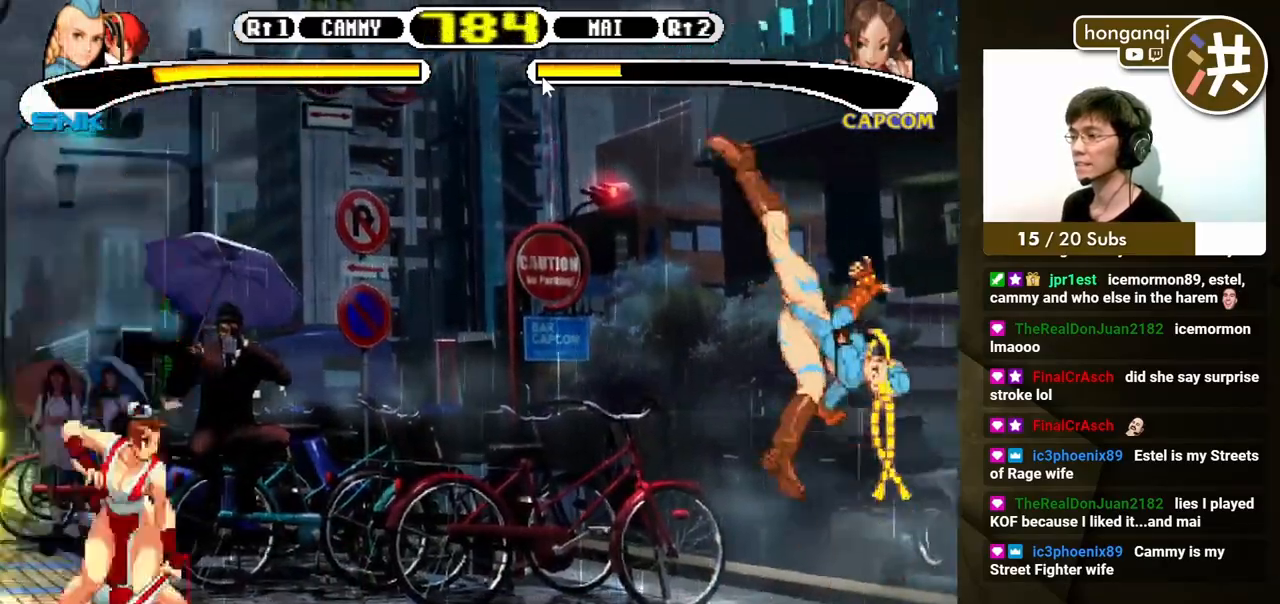
{"buttons": ["DPAD_DOWN", "DPAD_RIGHT"], "events": [[450, "DPAD_DOWN", "down"], [450, "DPAD_RIGHT", "down"]]}
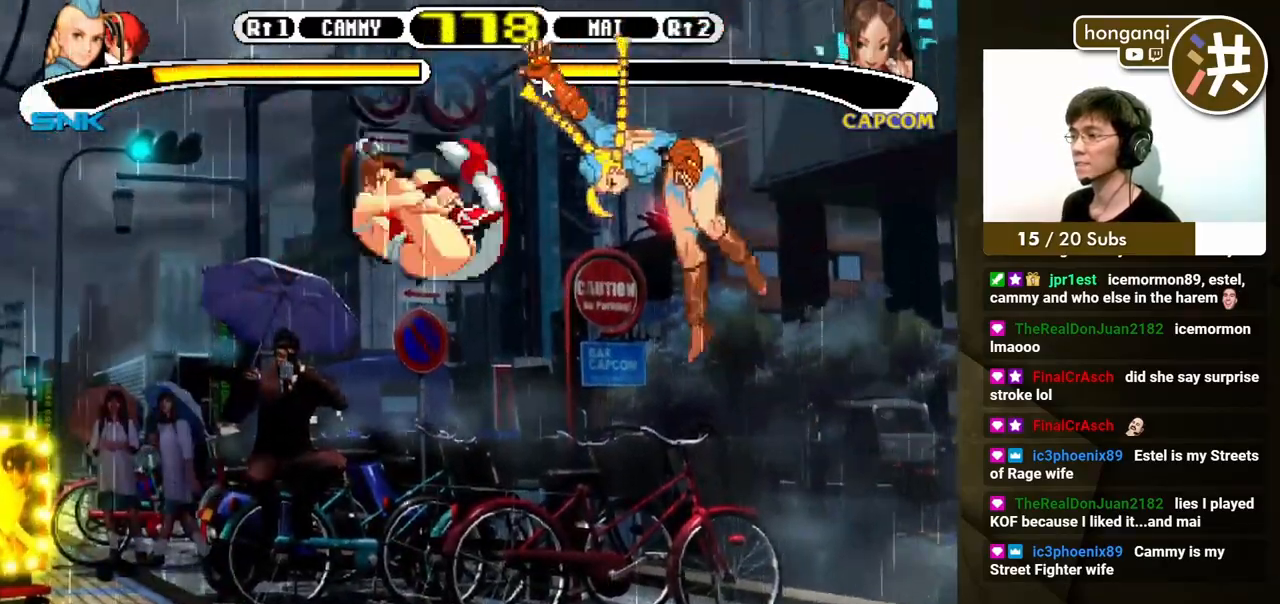
{"buttons": ["DPAD_DOWN", "DPAD_RIGHT"], "events": []}
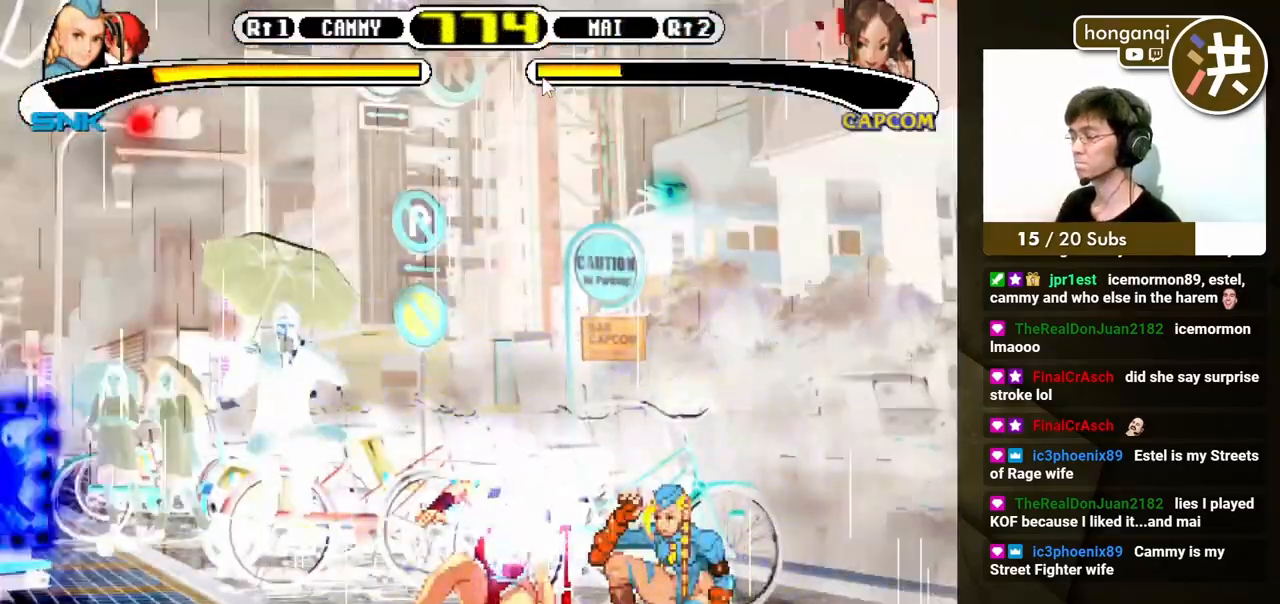
{"buttons": ["DPAD_DOWN", "DPAD_RIGHT"], "events": []}
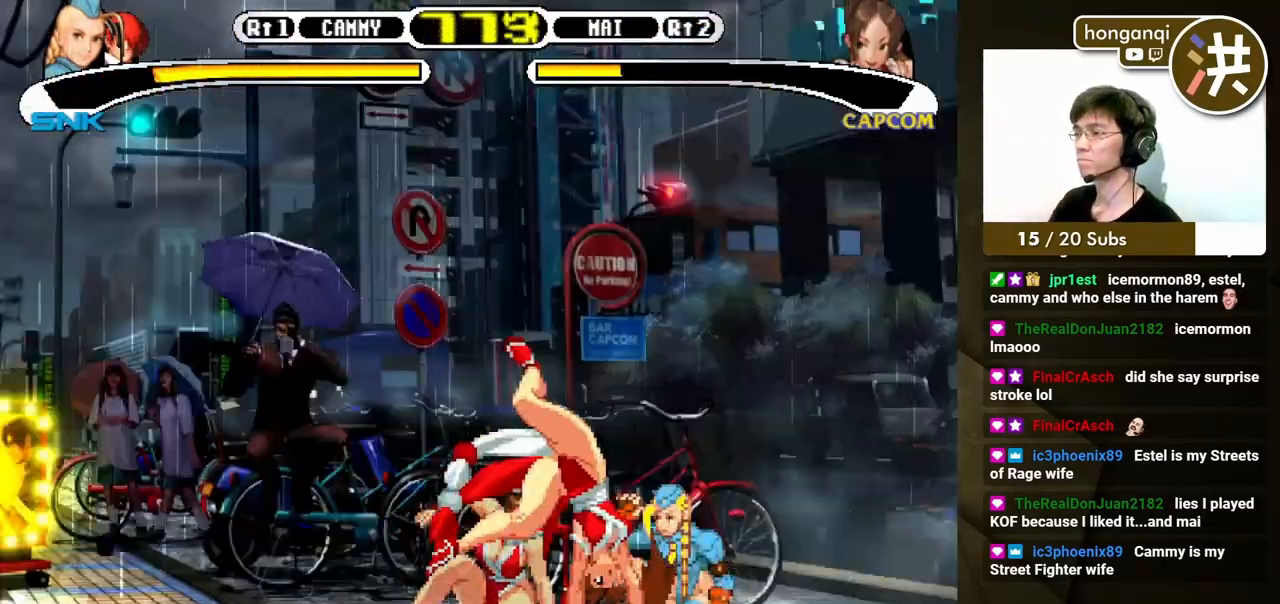
{"buttons": ["DPAD_DOWN", "DPAD_RIGHT"], "events": []}
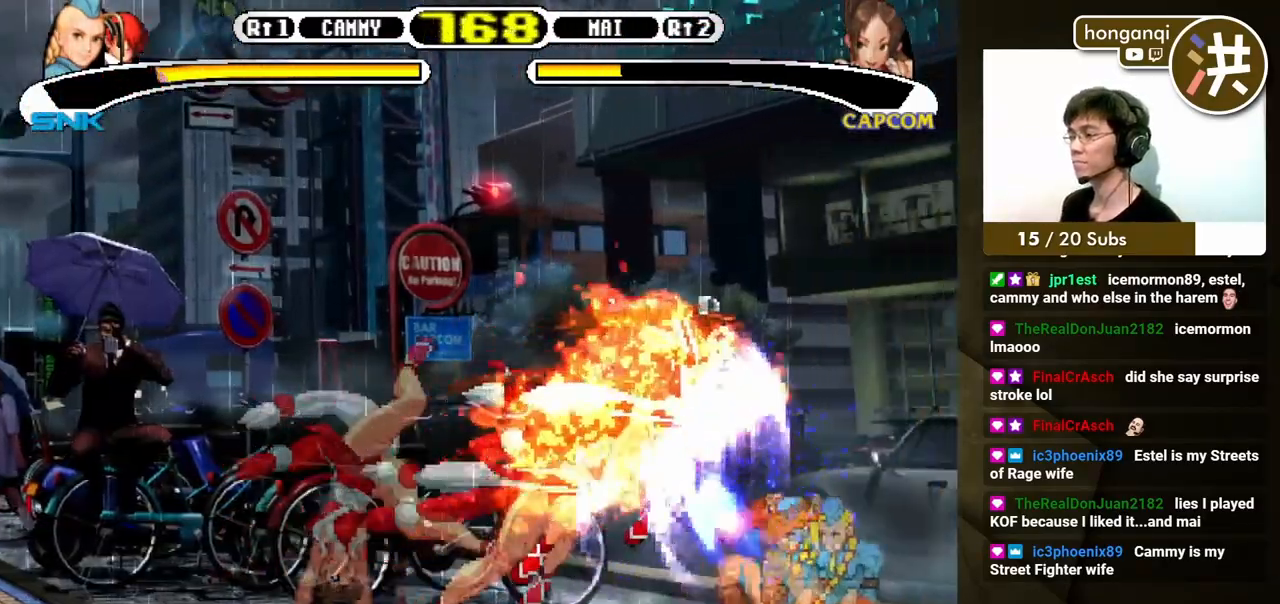
{"buttons": ["B", "DPAD_DOWN"], "events": [[317, "DPAD_DOWN", "up"], [317, "DPAD_RIGHT", "up"], [367, "DPAD_LEFT", "down"], [450, "DPAD_DOWN", "down"], [467, "DPAD_LEFT", "up"], [500, "B", "down"]]}
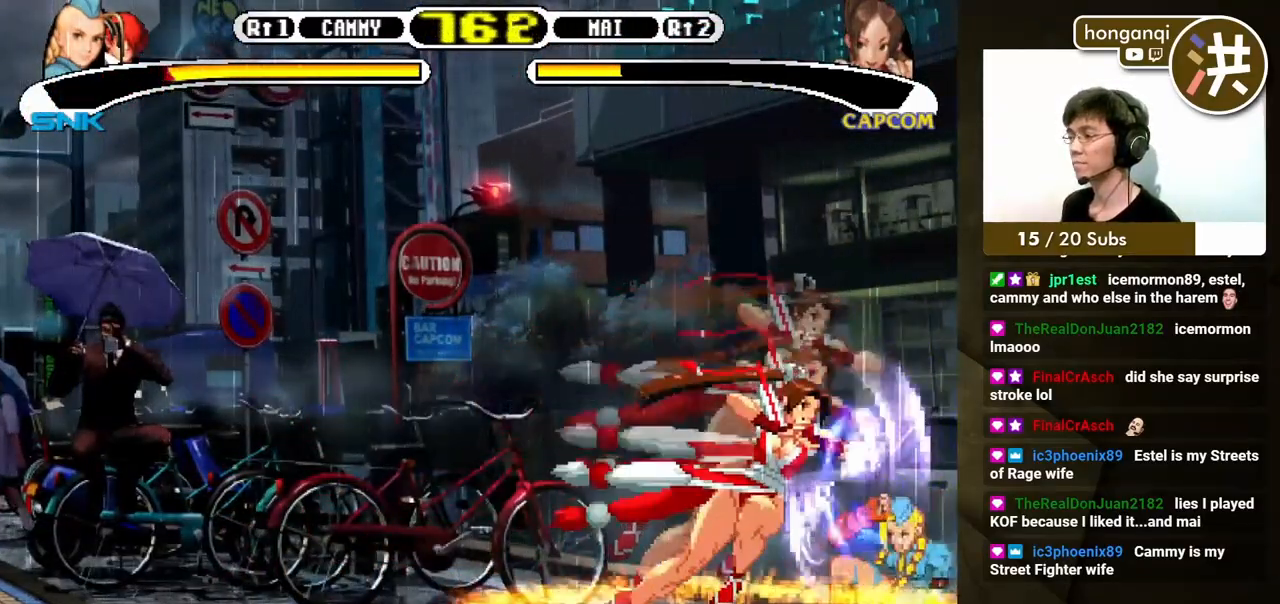
{"buttons": [], "events": [[33, "DPAD_LEFT", "down"], [67, "B", "up"], [67, "DPAD_DOWN", "up"], [133, "B", "down"], [183, "B", "up"], [217, "DPAD_UP", "down"], [233, "B", "down"], [250, "DPAD_UP", "up"], [300, "DPAD_DOWN", "down"], [300, "DPAD_LEFT", "up"], [333, "B", "up"], [350, "DPAD_LEFT", "down"], [367, "DPAD_DOWN", "up"], [400, "B", "down"], [433, "B", "up"], [433, "DPAD_LEFT", "up"]]}
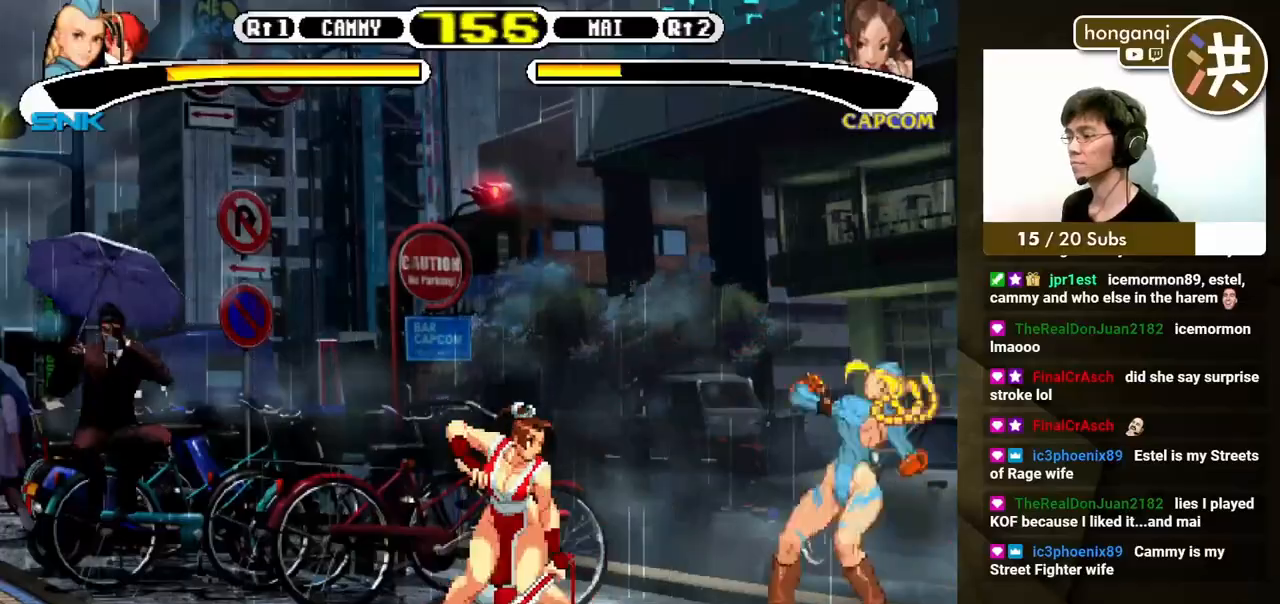
{"buttons": [], "events": []}
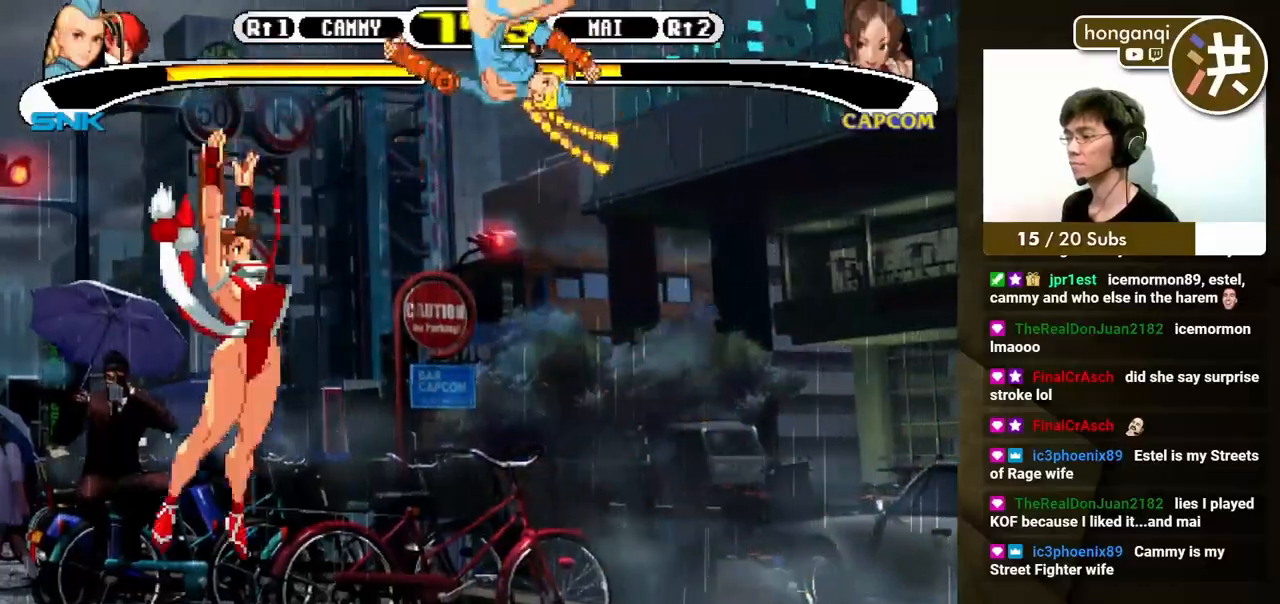
{"buttons": ["DPAD_DOWN", "DPAD_RIGHT"], "events": [[217, "DPAD_DOWN", "down"], [217, "DPAD_RIGHT", "down"]]}
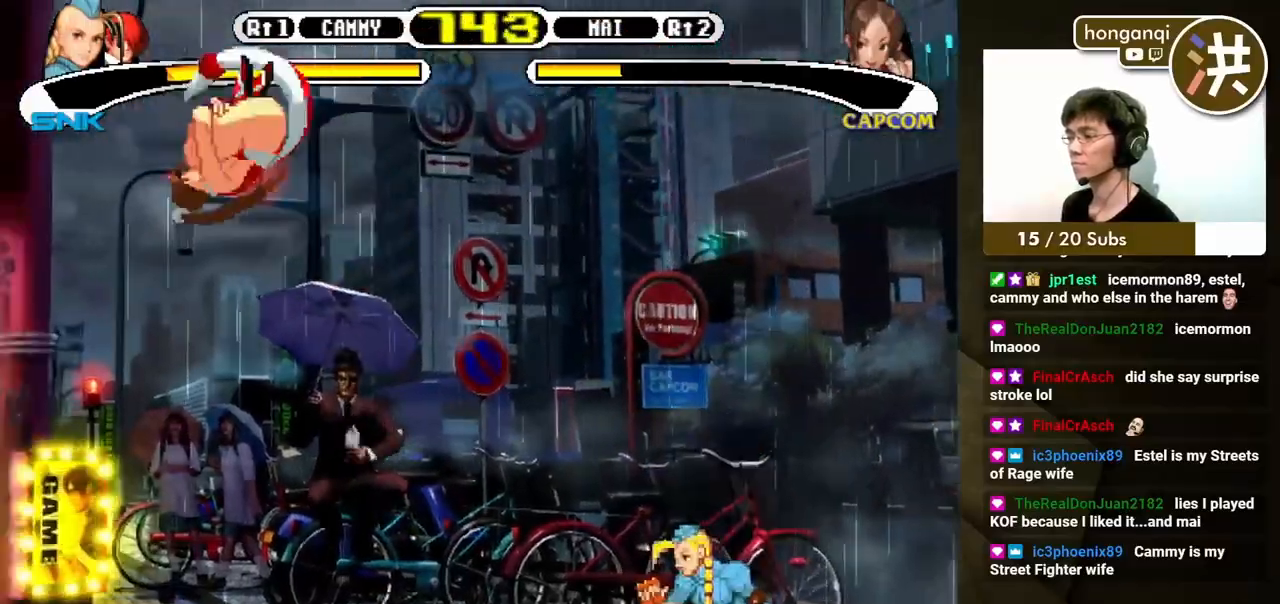
{"buttons": [], "events": [[117, "DPAD_RIGHT", "up"], [200, "DPAD_LEFT", "down"], [217, "DPAD_DOWN", "up"], [267, "B", "down"], [300, "DPAD_UP", "down"], [333, "DPAD_LEFT", "up"], [333, "DPAD_UP", "up"], [367, "B", "up"]]}
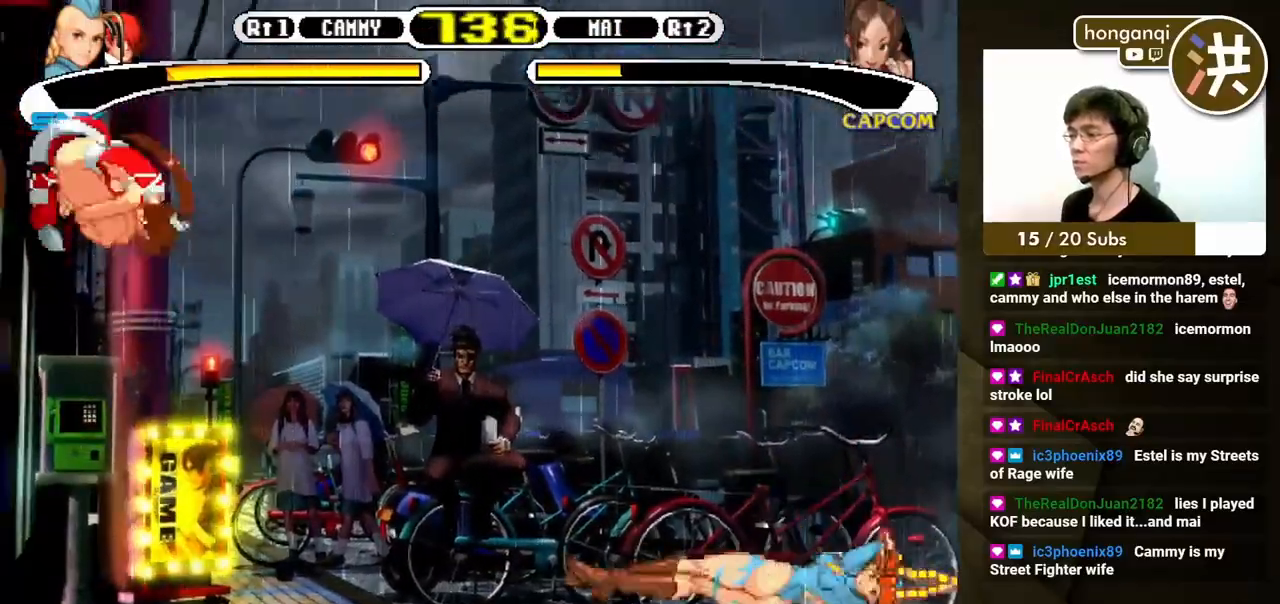
{"buttons": [], "events": []}
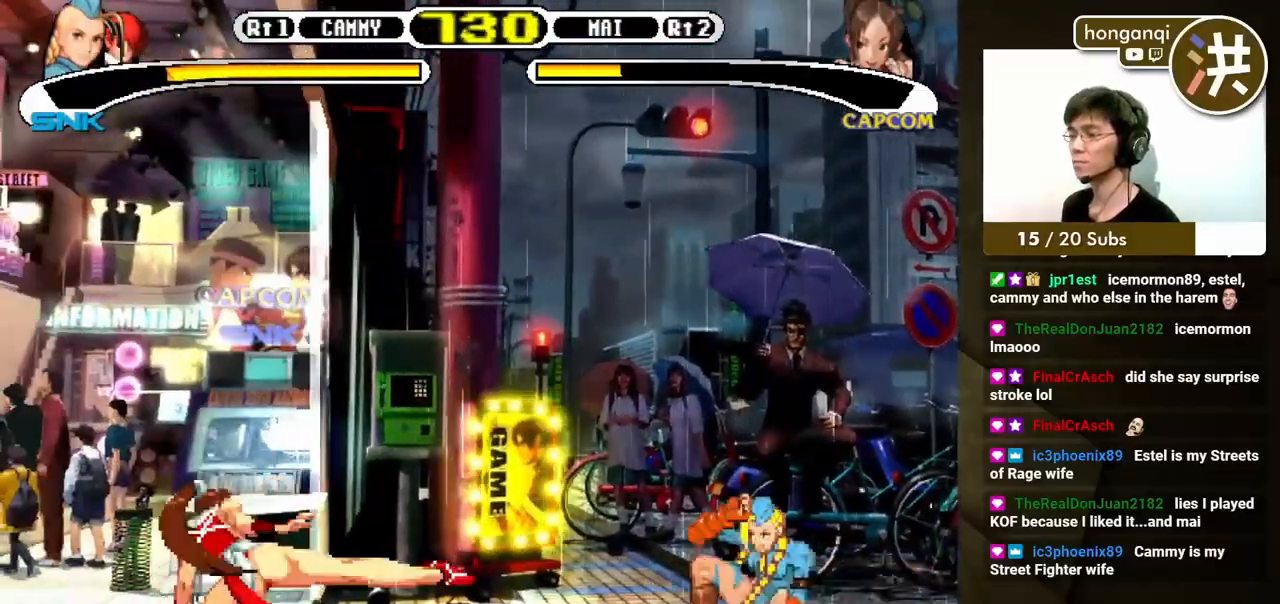
{"buttons": [], "events": [[33, "DPAD_DOWN", "down"], [67, "DPAD_LEFT", "down"], [100, "DPAD_DOWN", "up"], [133, "B", "down"], [167, "DPAD_UP", "down"], [200, "B", "up"], [200, "DPAD_LEFT", "up"], [200, "DPAD_UP", "up"]]}